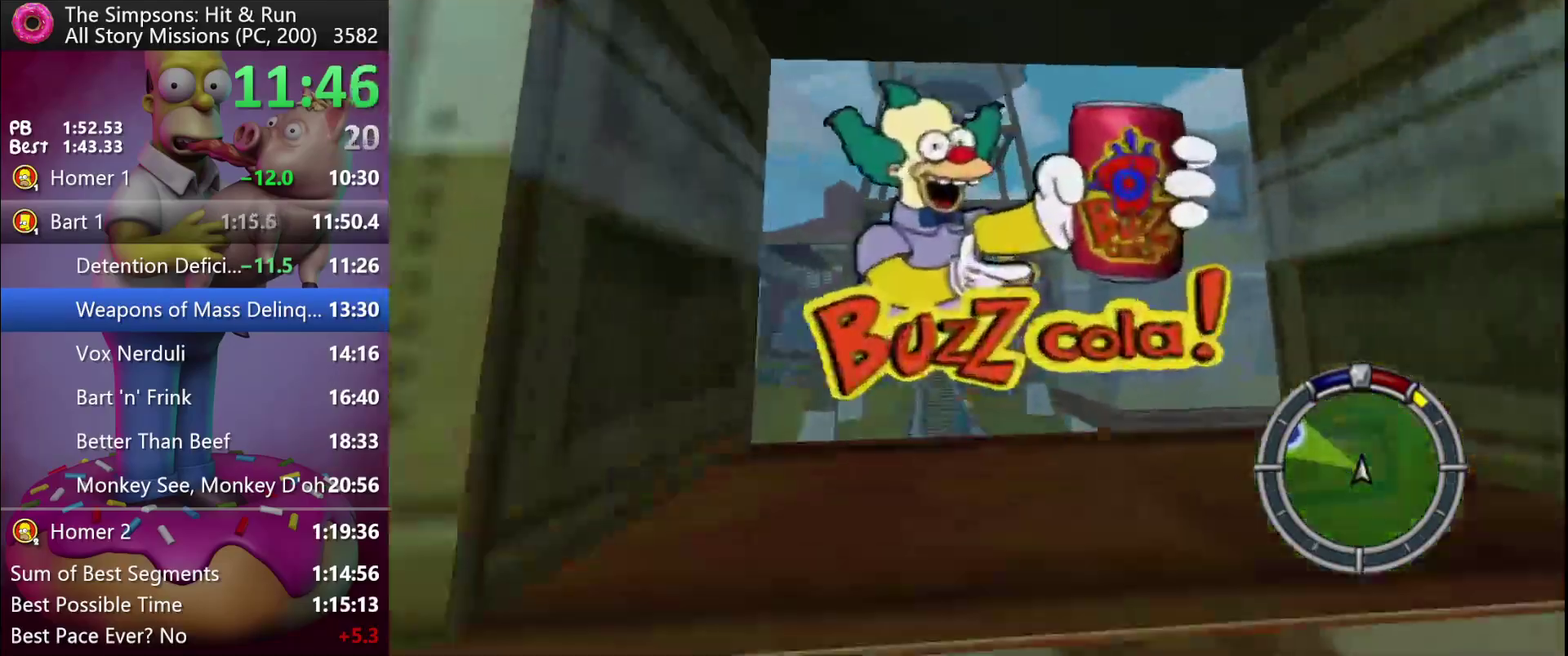
Gameplay with a controller (Xbox layout); each line is a JSON object with the inputs held at the frame after it. "events" lists button and stick changes between this image and that frame as [ms after this image, input, new state], when the widget could be followed in between. Not read: DPAD_DOWN DPAD_LEFT DPAD_RIGHT DPAD_UP L3 R3.
{"buttons": ["R2"], "events": [[183, "R2", "up"], [267, "R2", "down"]]}
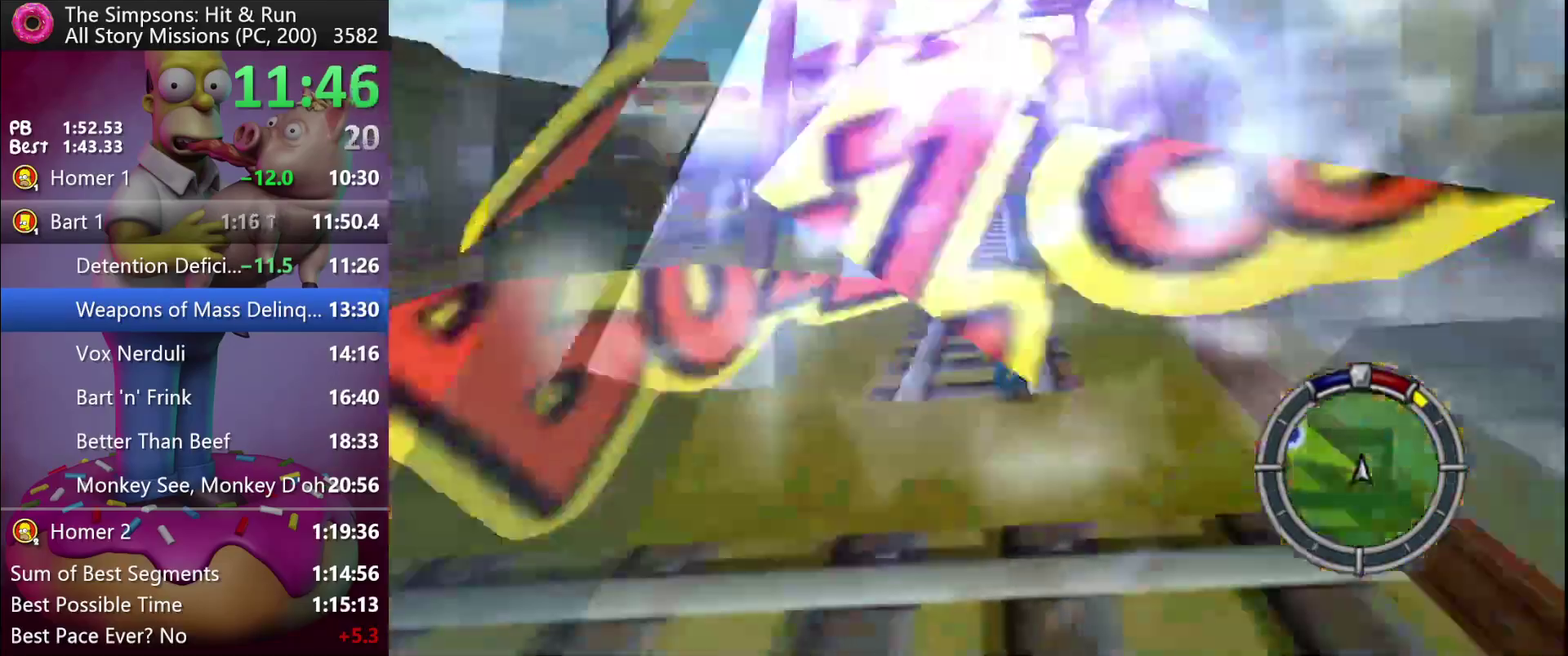
{"buttons": ["R2"], "events": []}
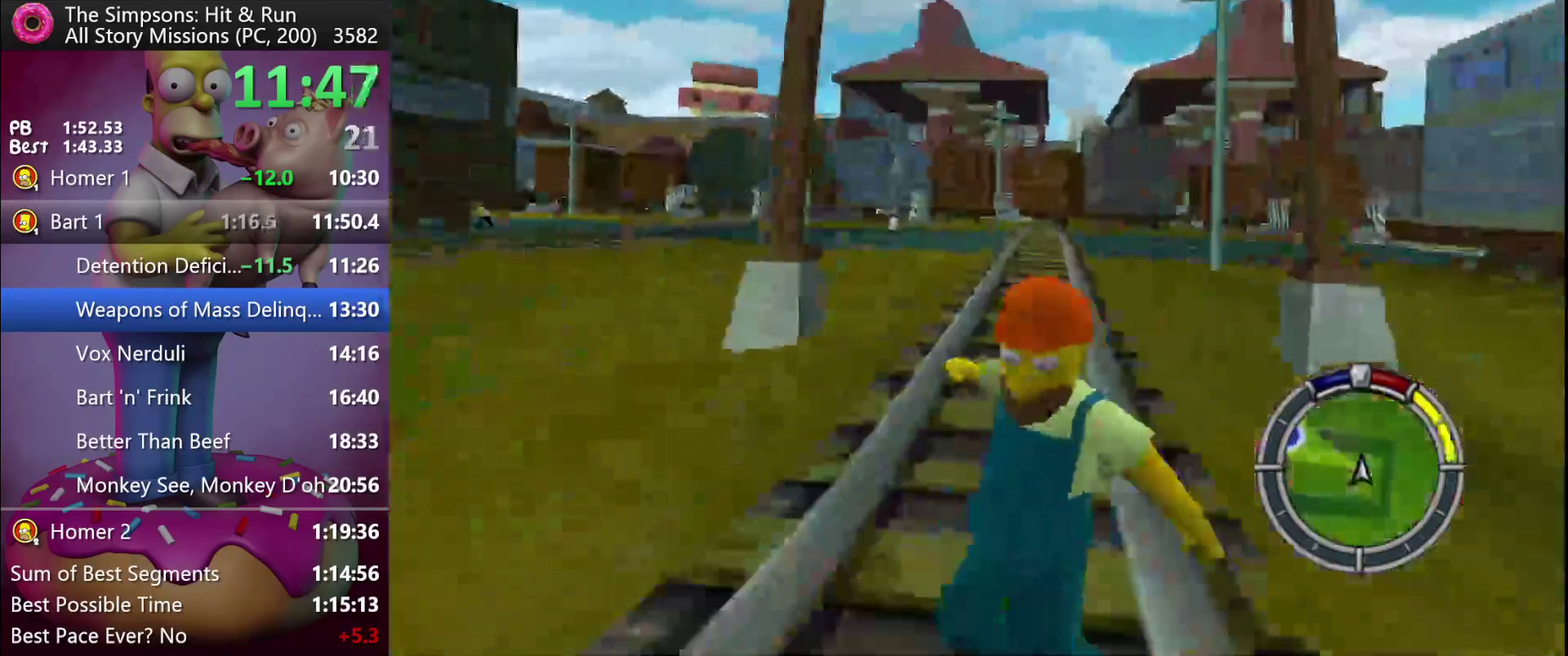
{"buttons": ["R2"], "events": [[50, "A", "down"], [267, "A", "up"]]}
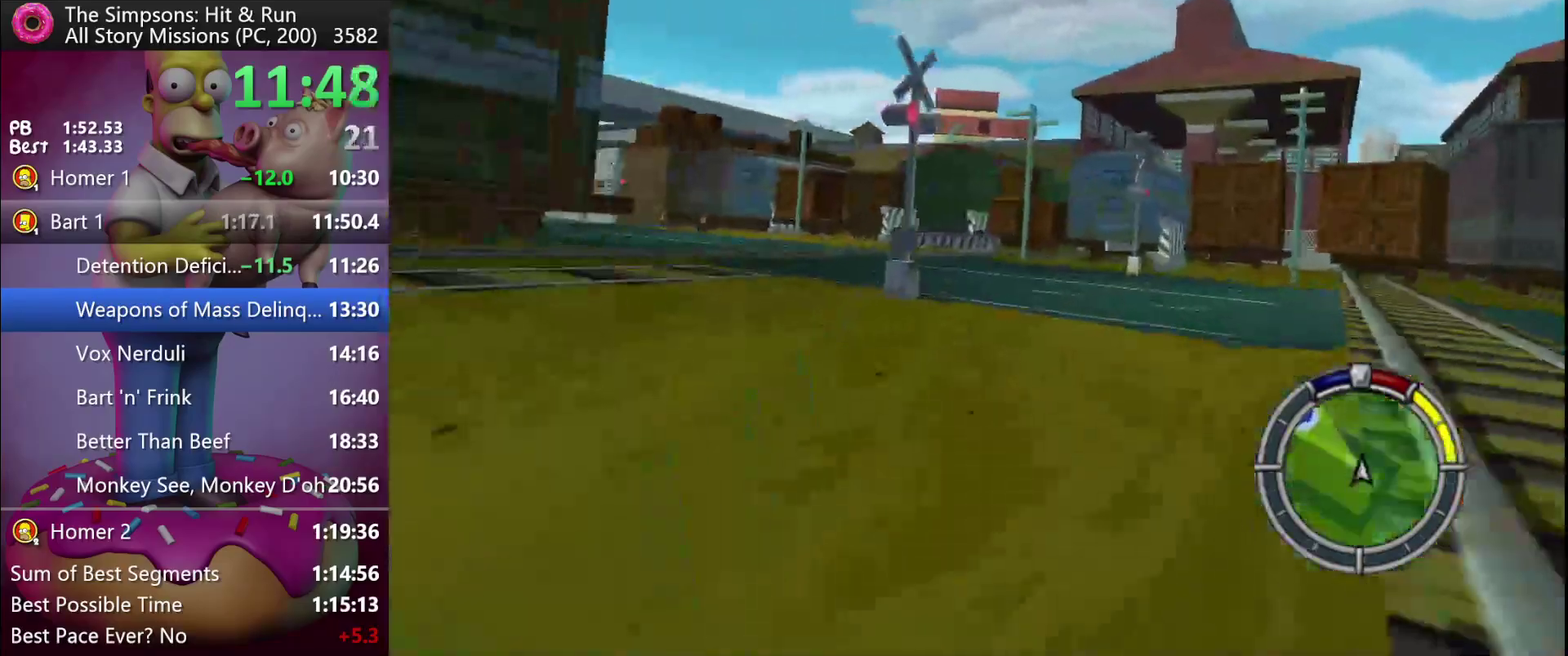
{"buttons": ["R2"], "events": []}
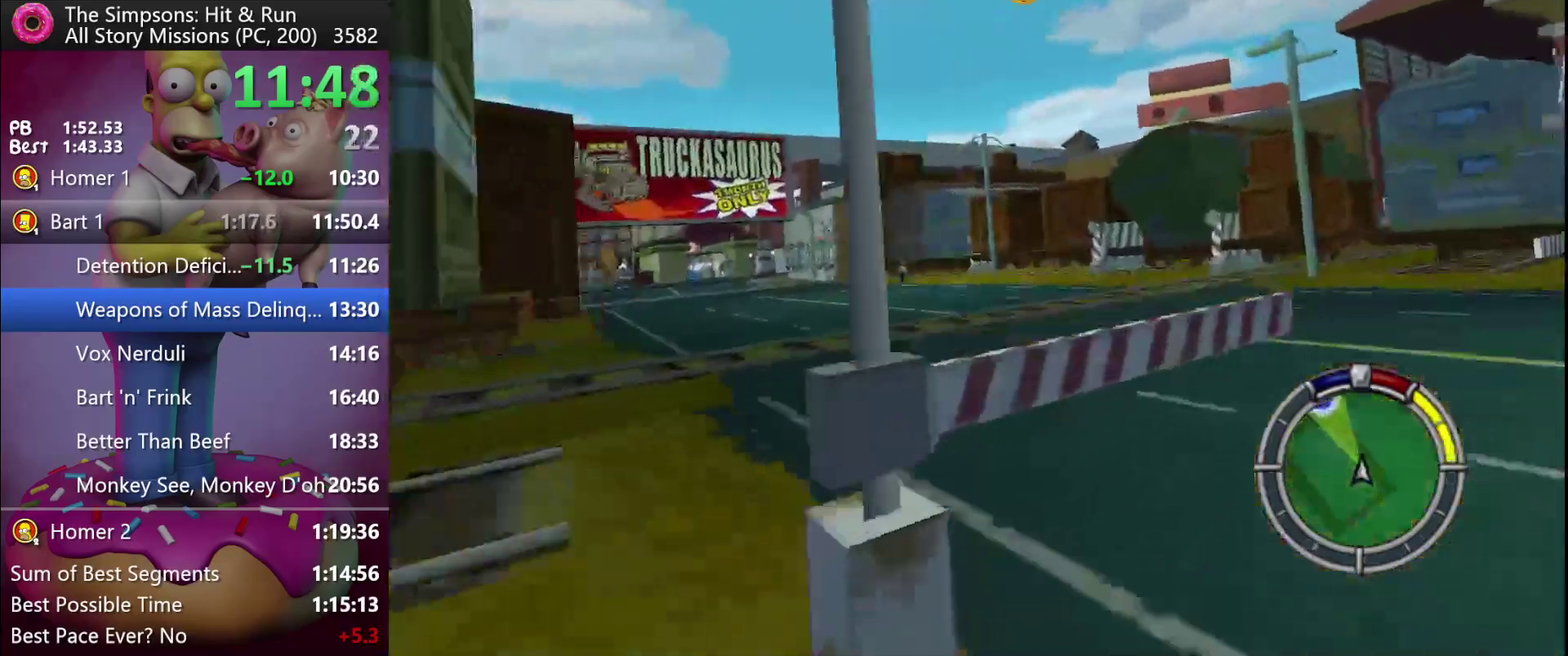
{"buttons": ["R2"], "events": []}
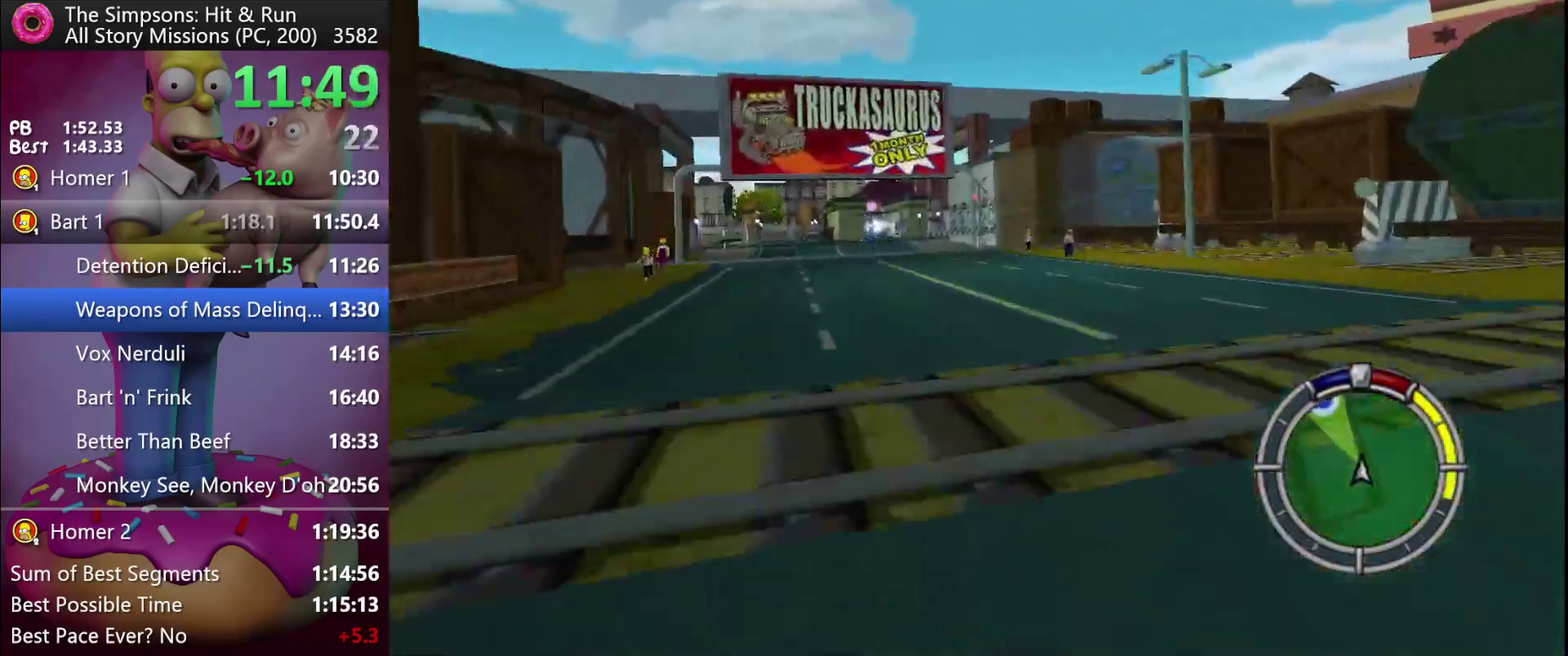
{"buttons": ["R2"], "events": []}
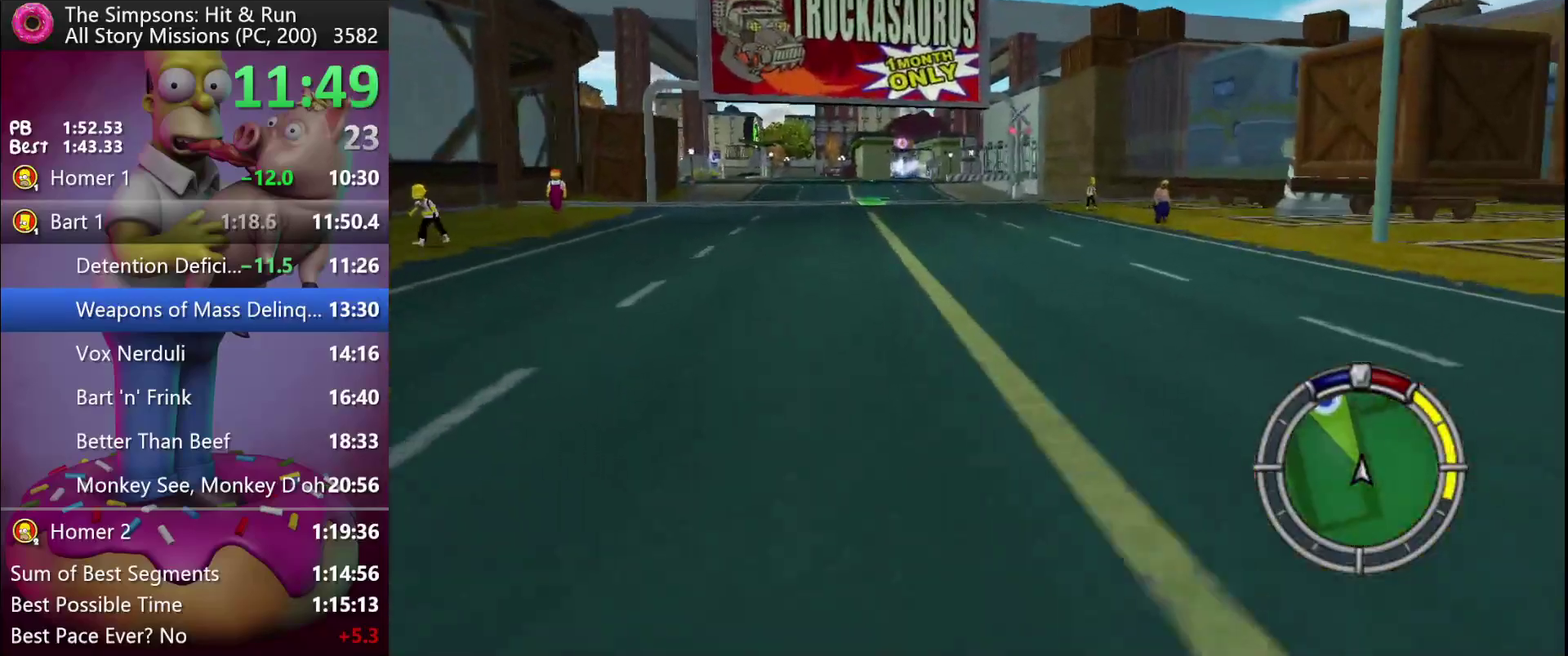
{"buttons": ["R2"], "events": []}
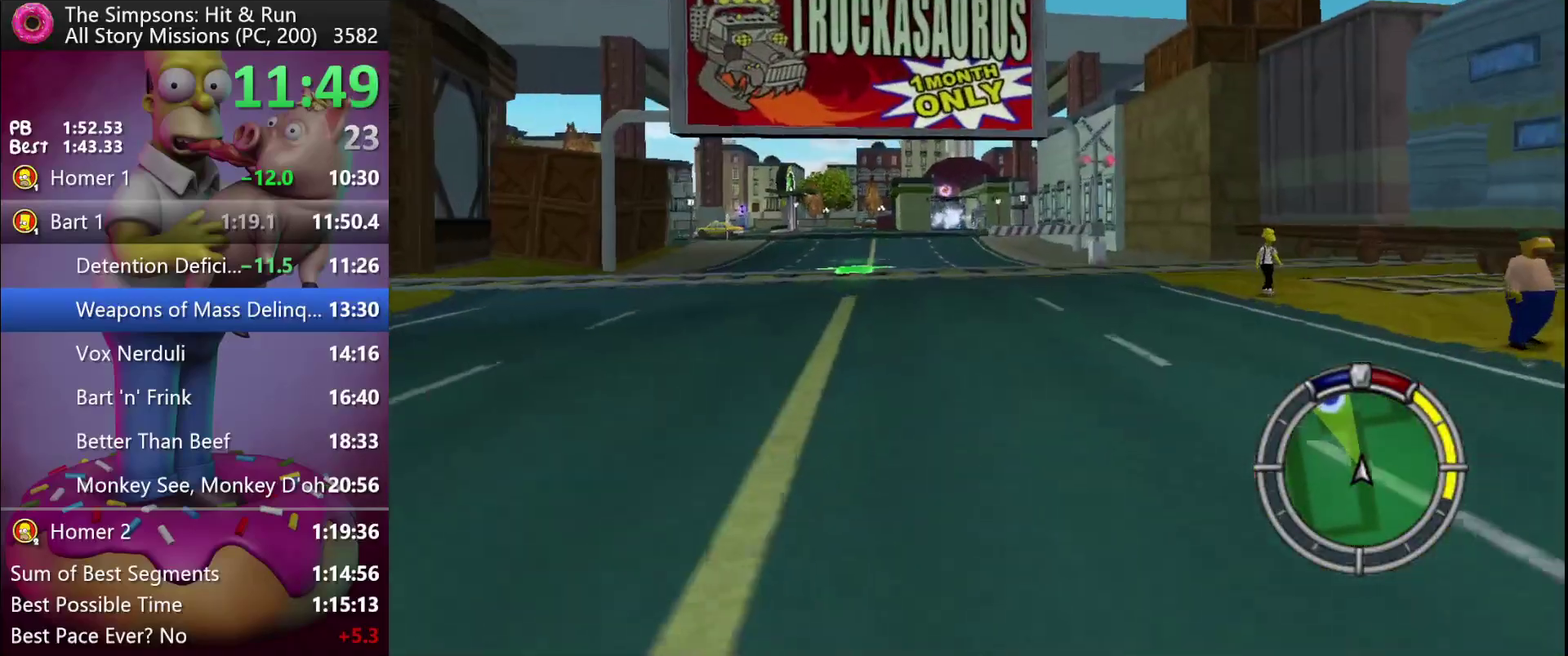
{"buttons": ["R2"], "events": []}
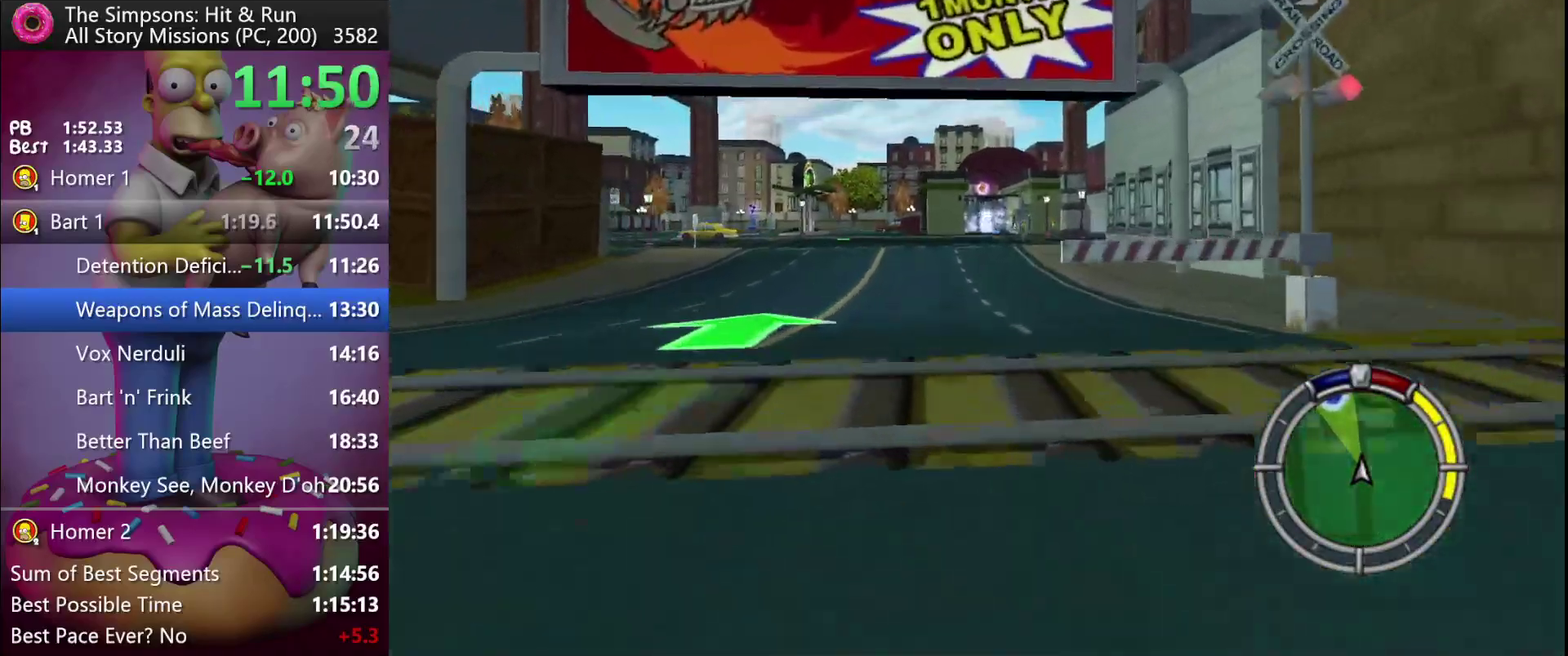
{"buttons": ["R2"], "events": []}
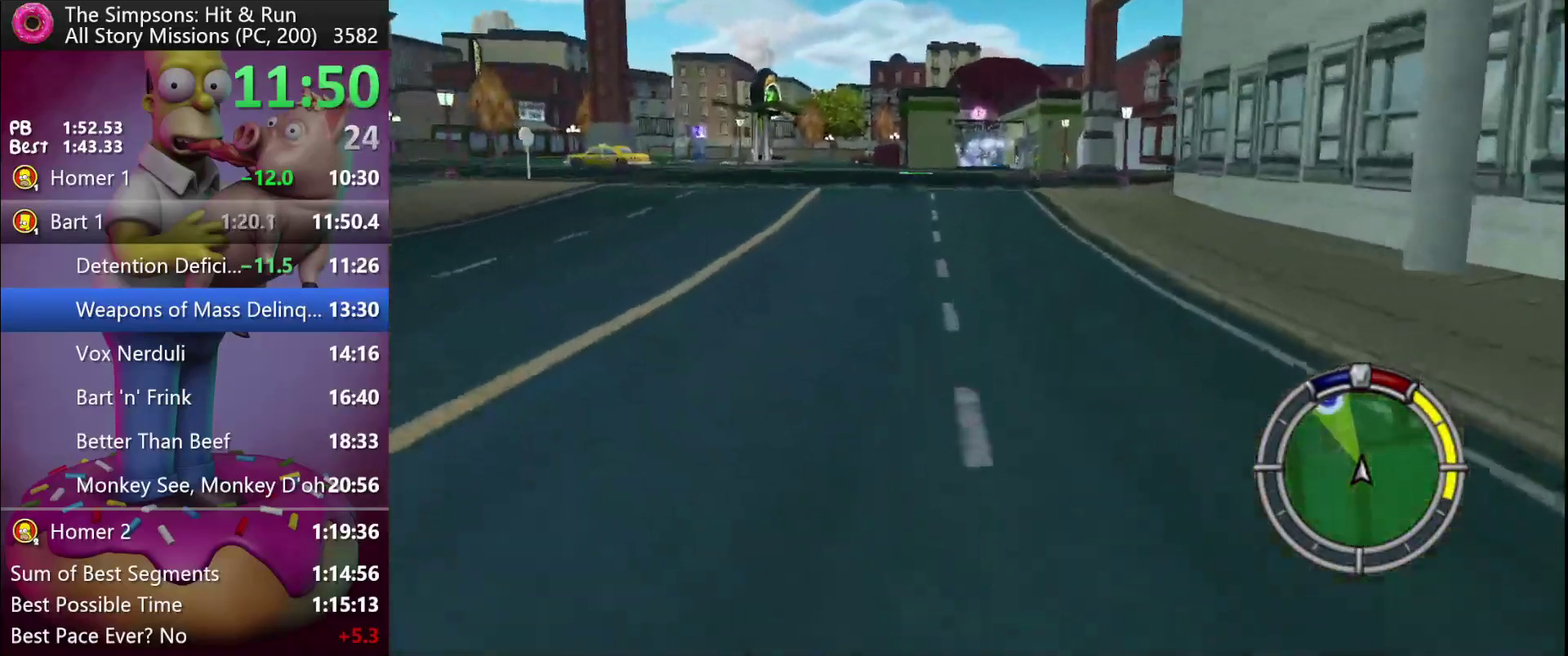
{"buttons": ["R2"], "events": []}
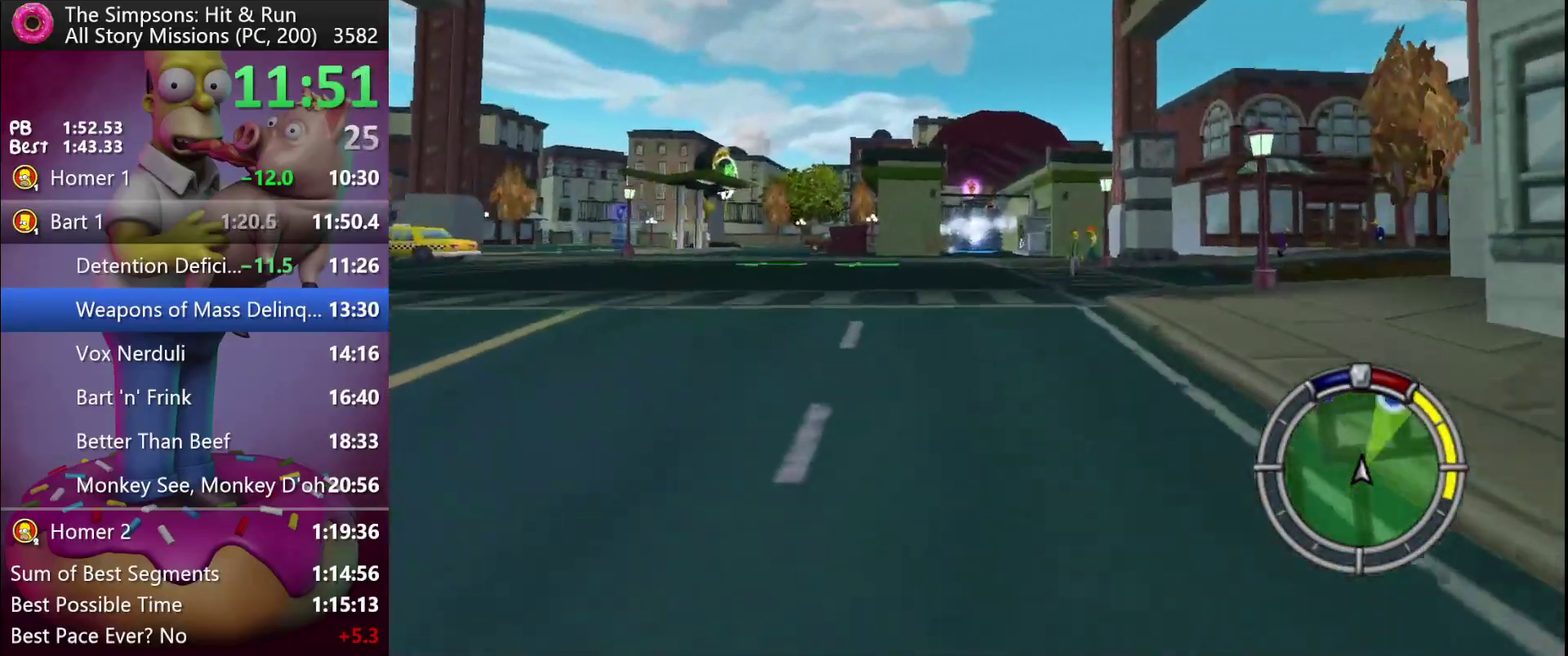
{"buttons": ["R2"], "events": []}
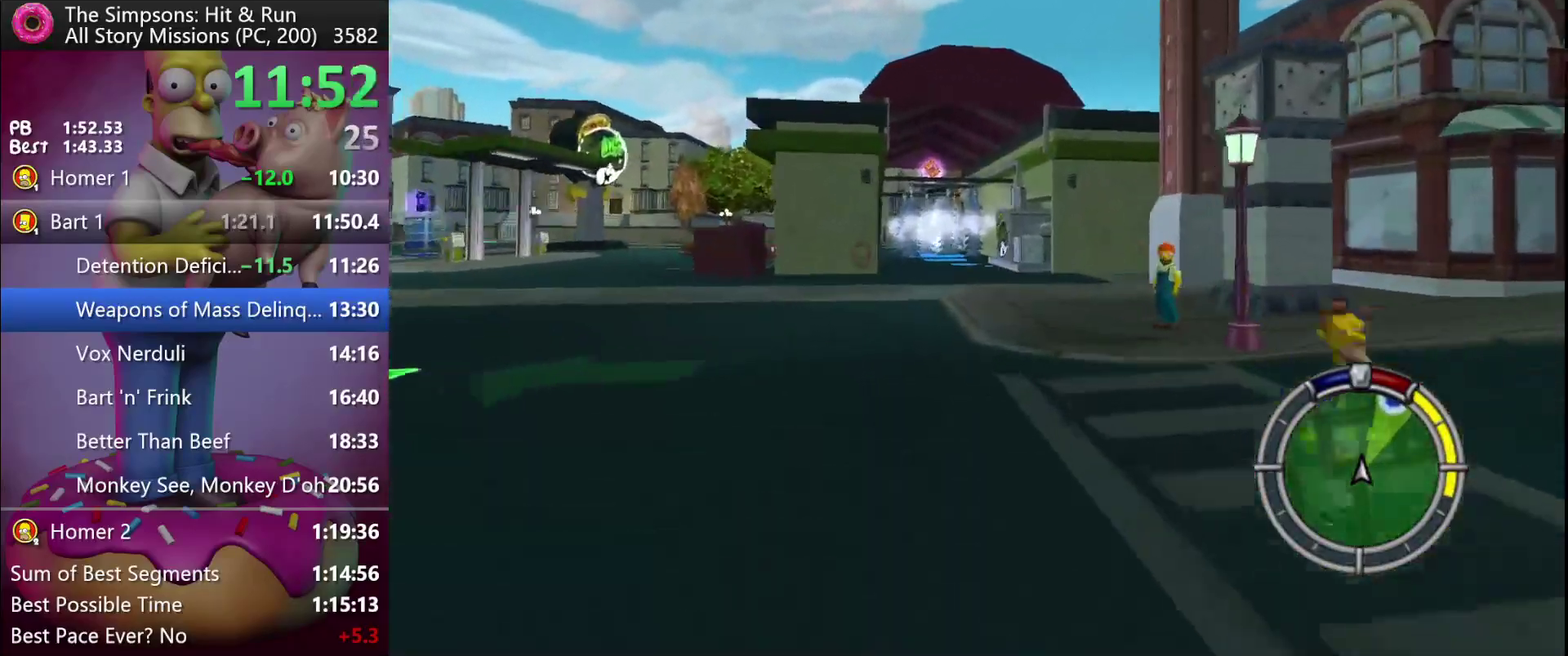
{"buttons": ["R2"], "events": []}
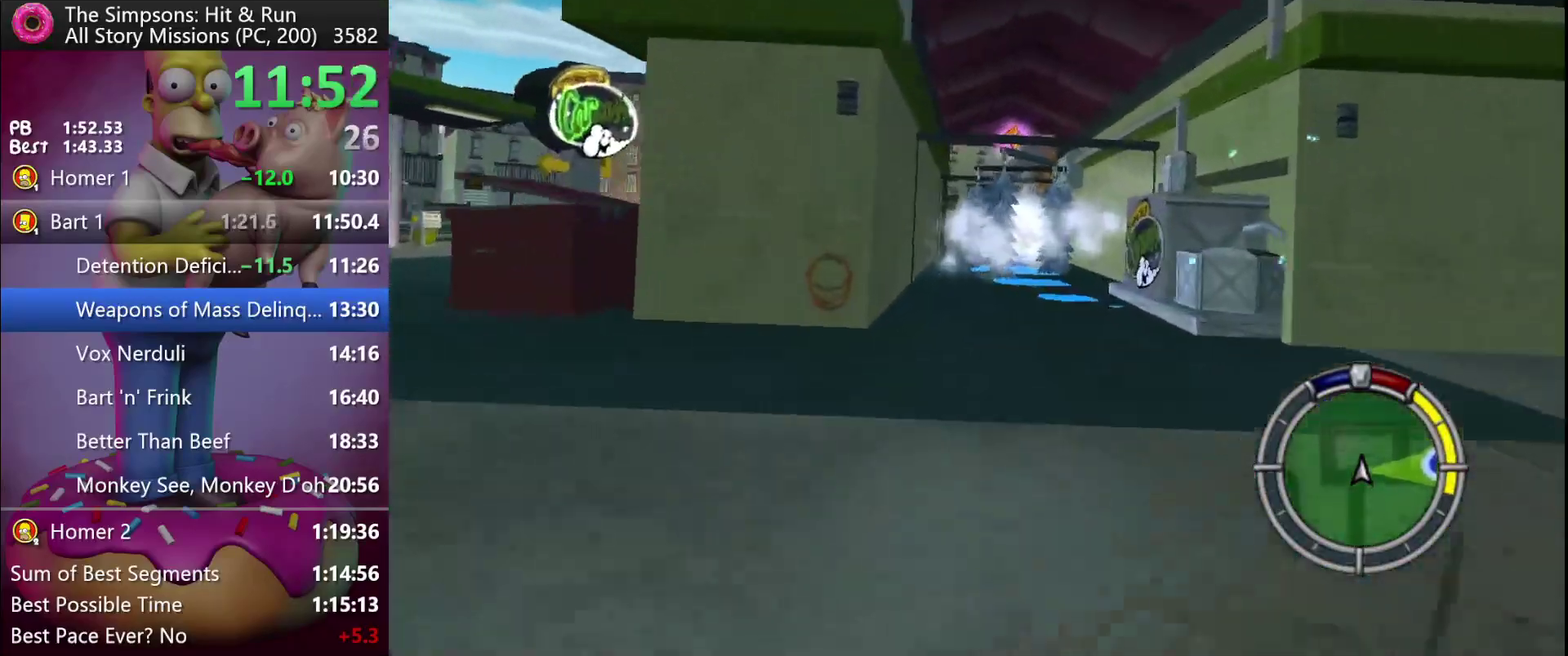
{"buttons": ["R2"], "events": []}
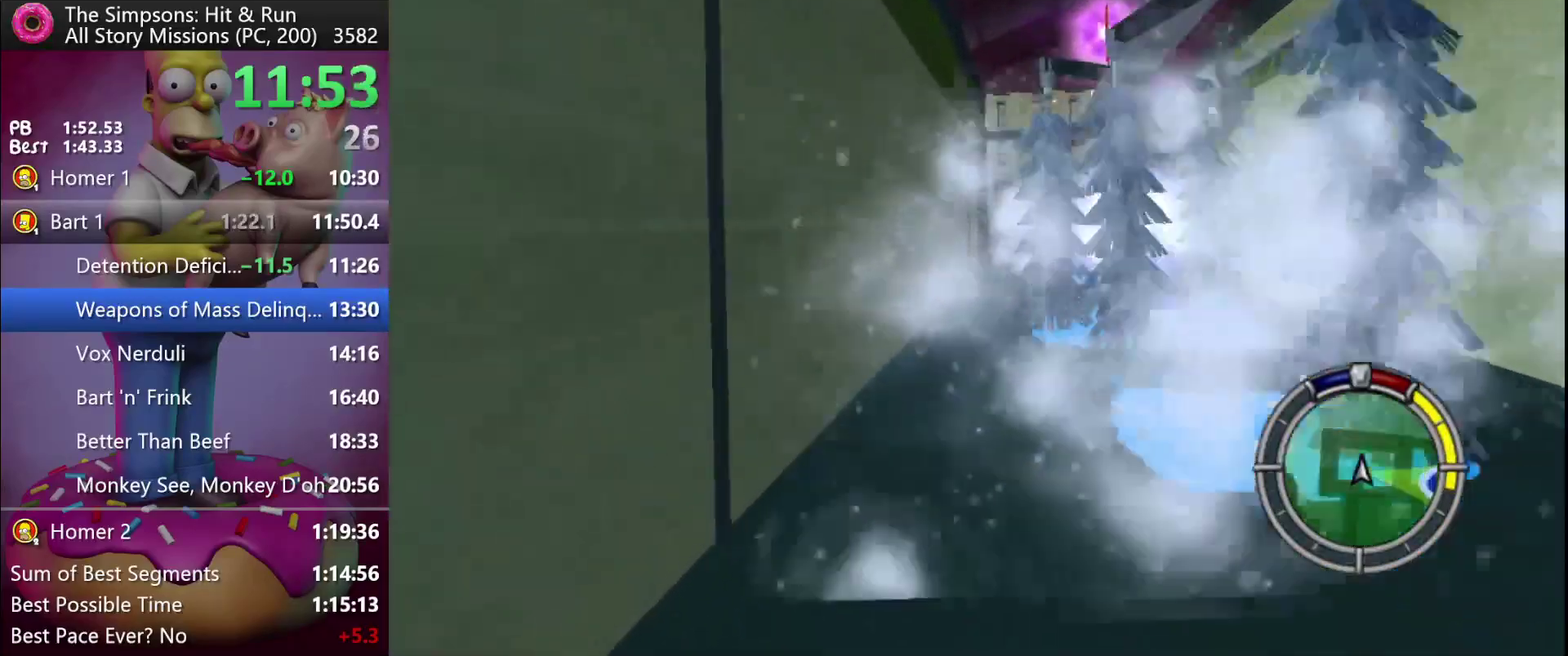
{"buttons": [], "events": [[400, "R2", "up"]]}
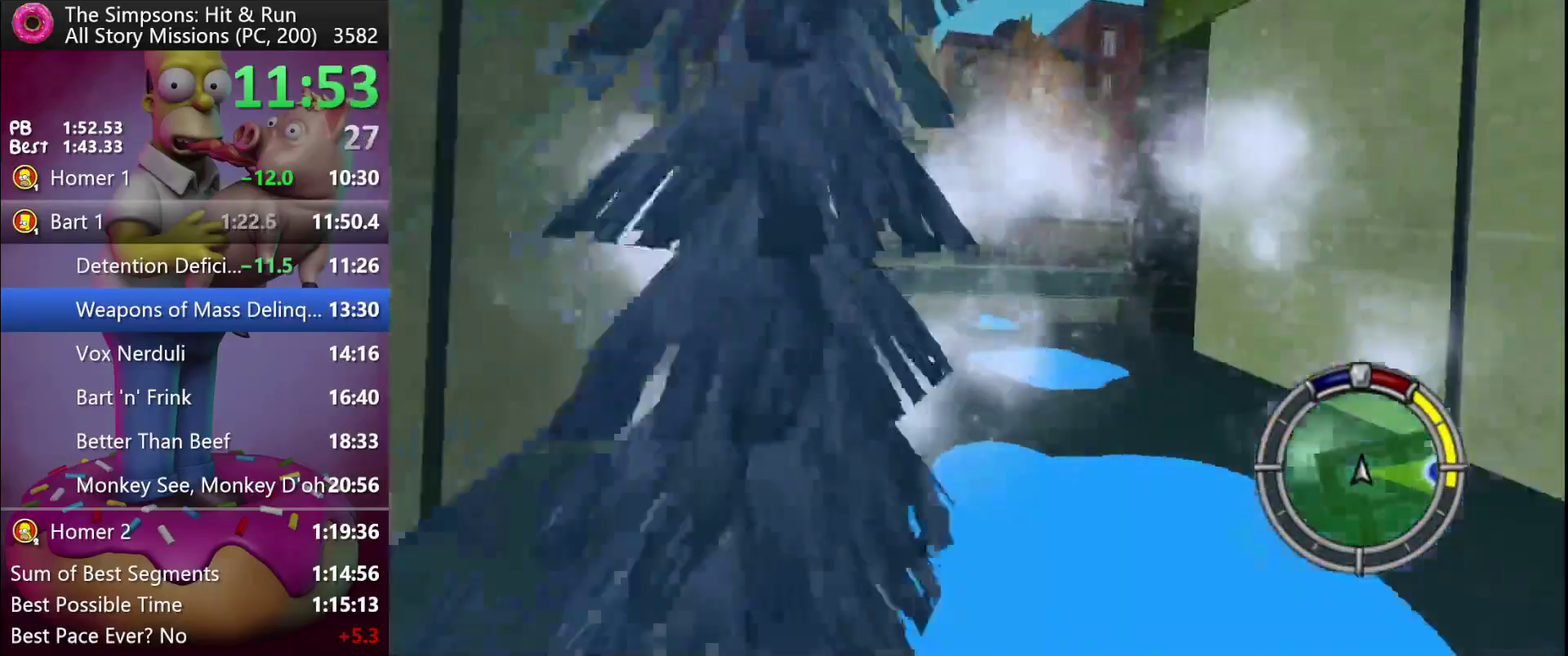
{"buttons": ["R2"], "events": [[167, "R2", "down"]]}
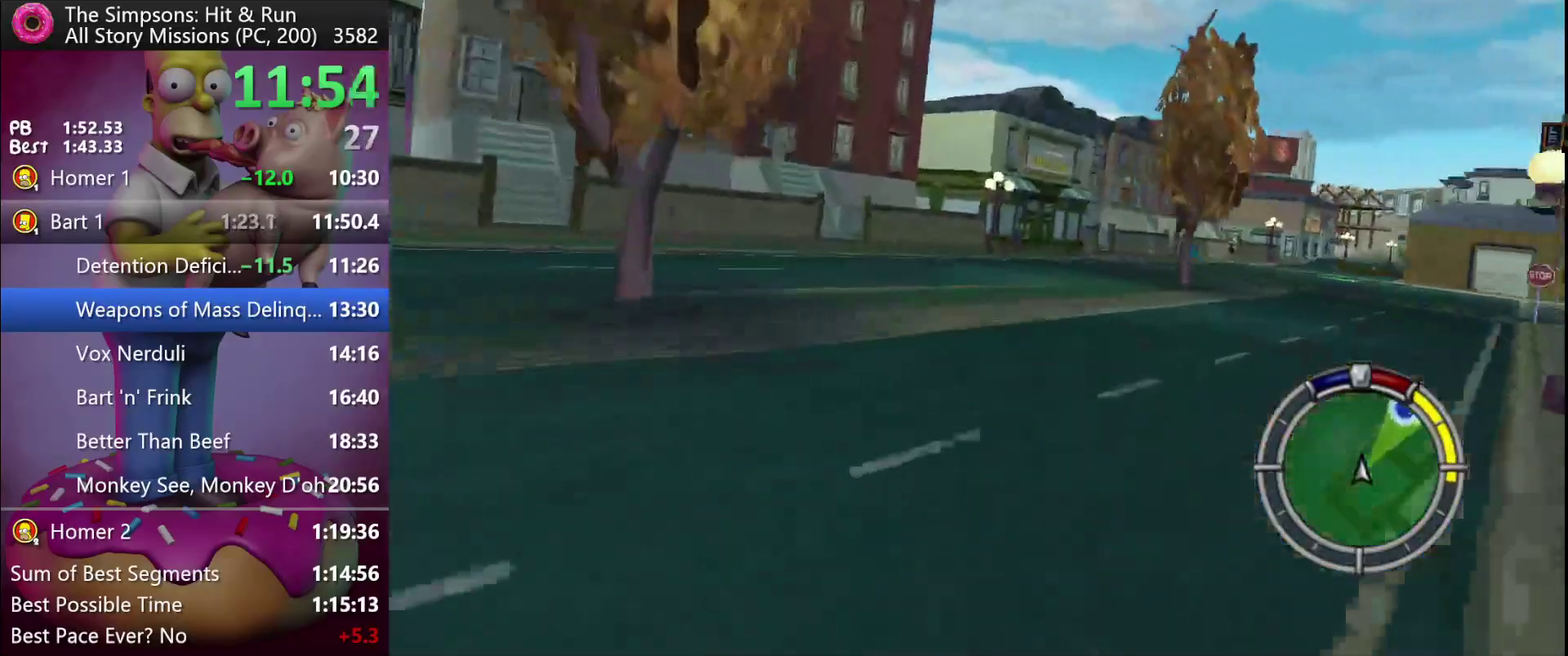
{"buttons": ["R2"], "events": []}
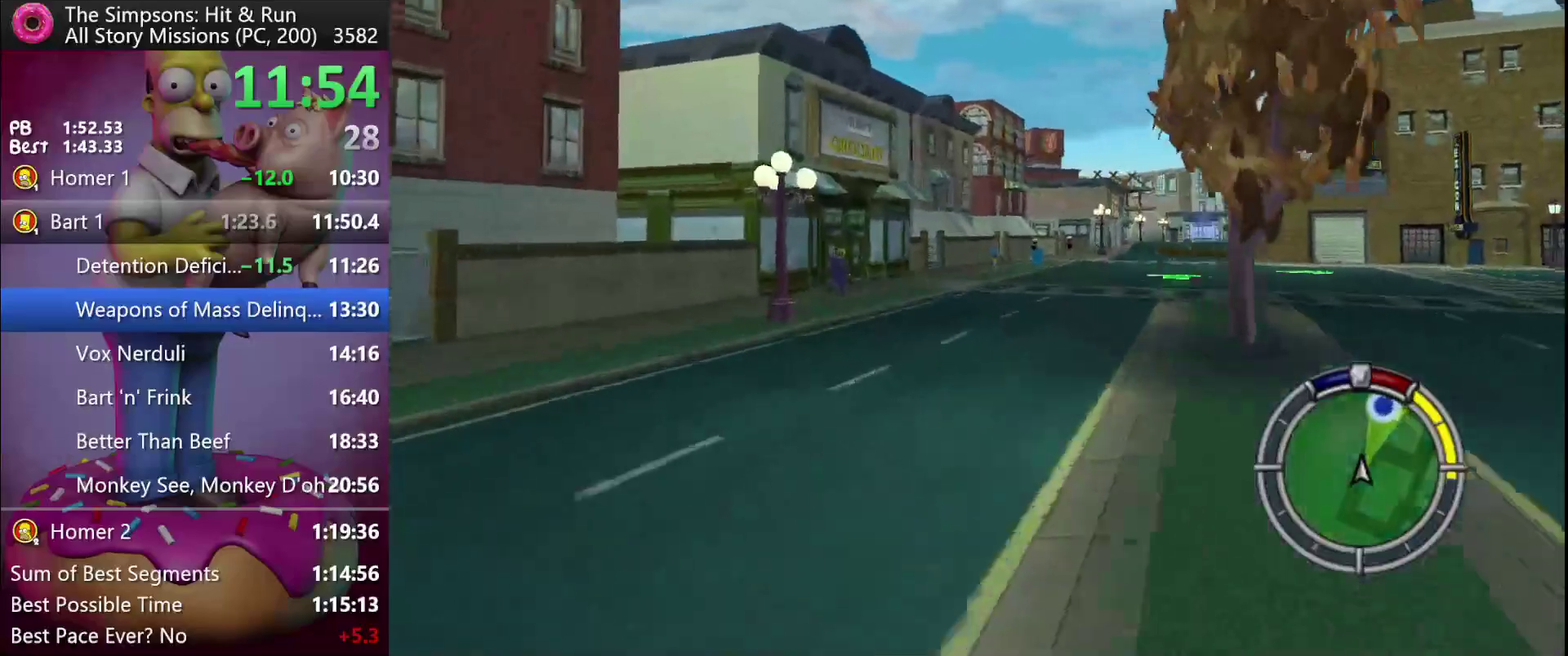
{"buttons": ["R1", "R2"], "events": [[450, "R1", "down"]]}
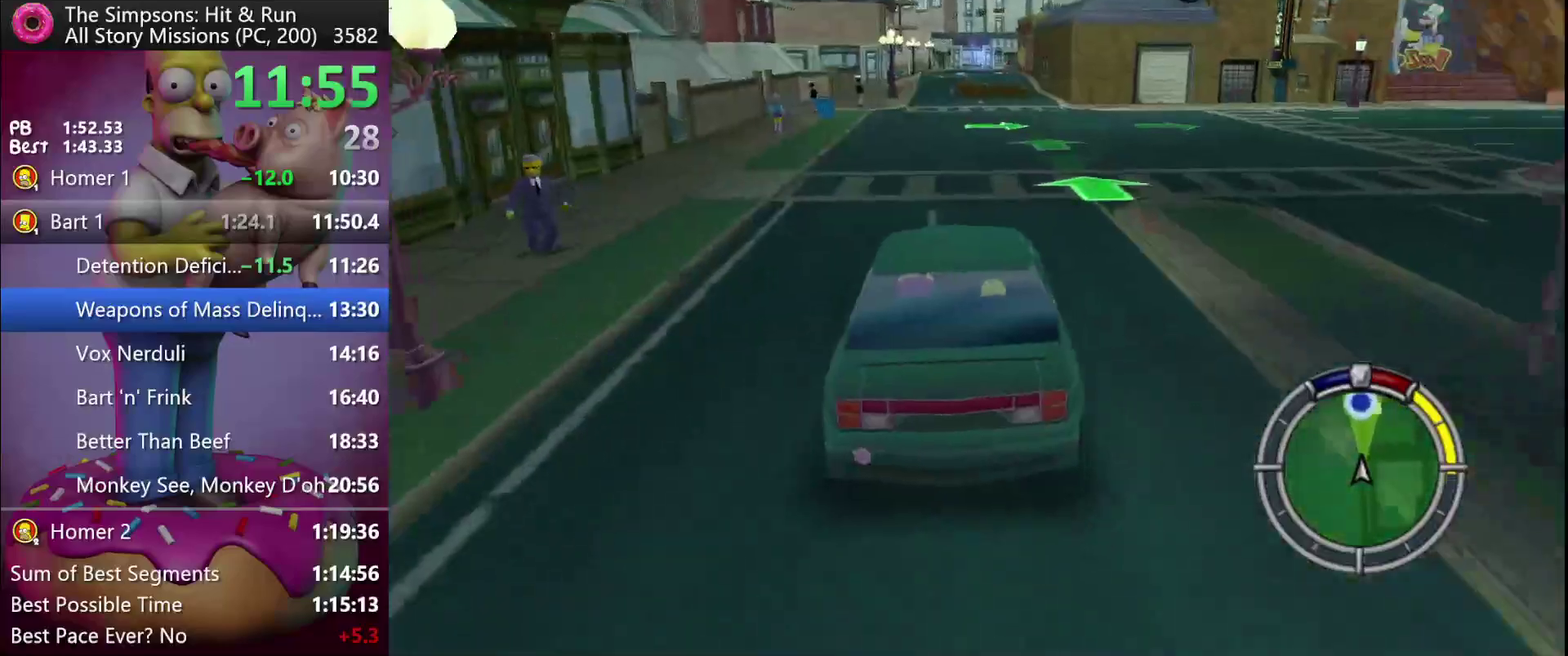
{"buttons": ["R2"], "events": [[33, "R1", "up"], [150, "R1", "down"], [233, "R1", "up"]]}
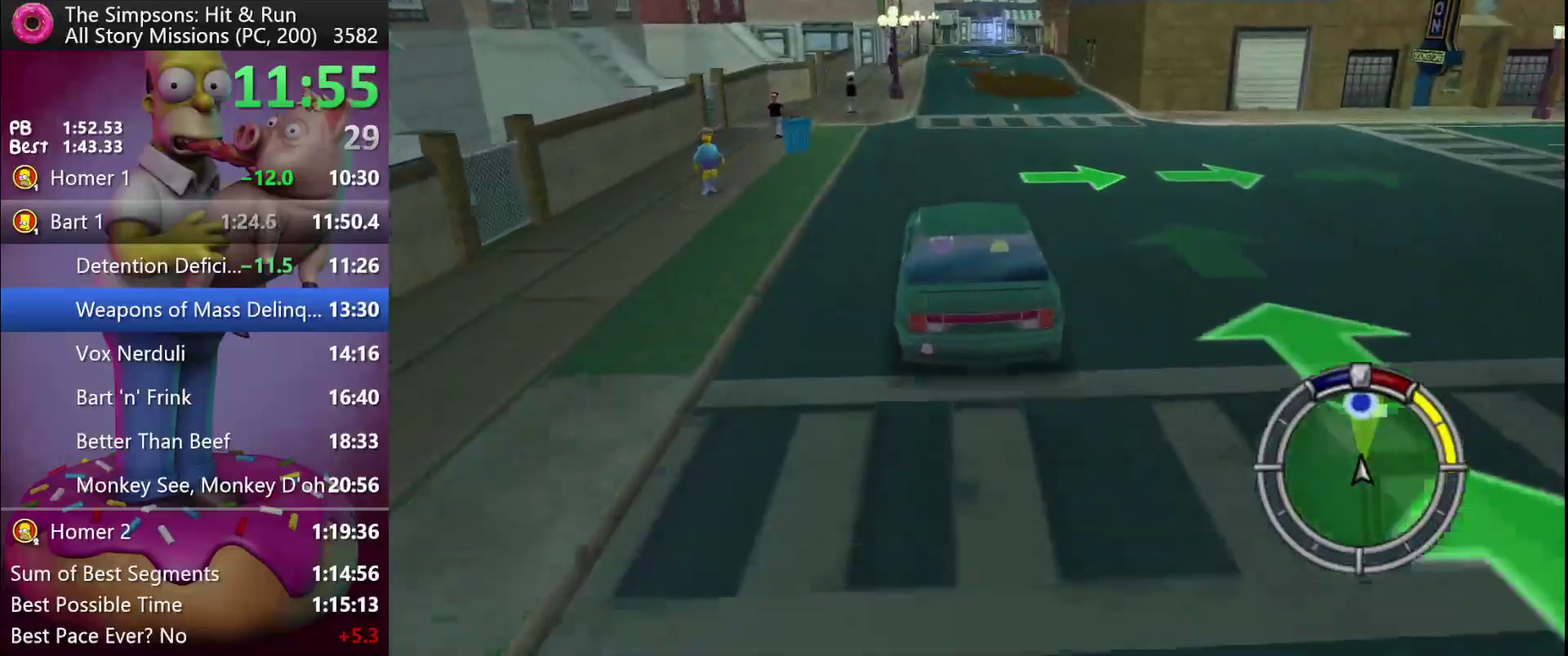
{"buttons": ["R2"], "events": []}
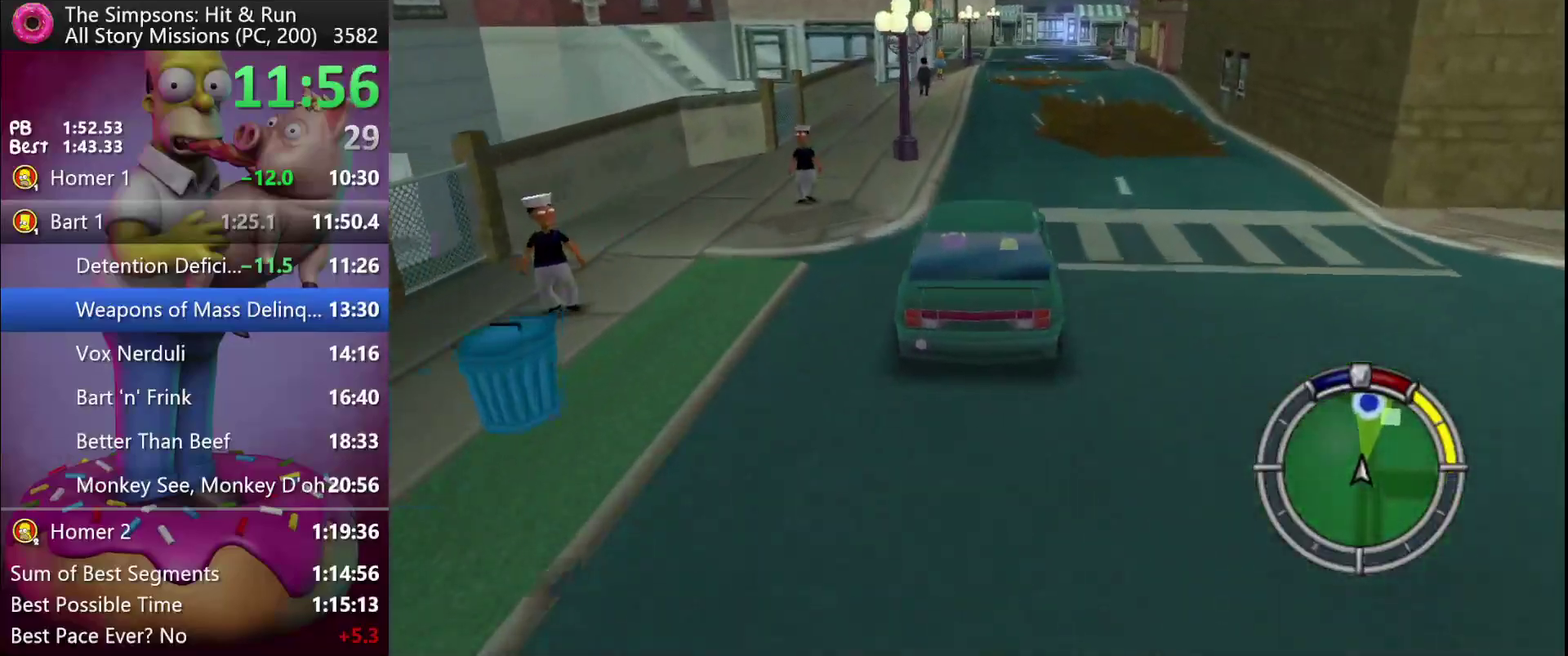
{"buttons": ["X", "Y", "L2"], "events": [[233, "R2", "up"], [367, "X", "down"], [367, "Y", "down"], [383, "L2", "down"]]}
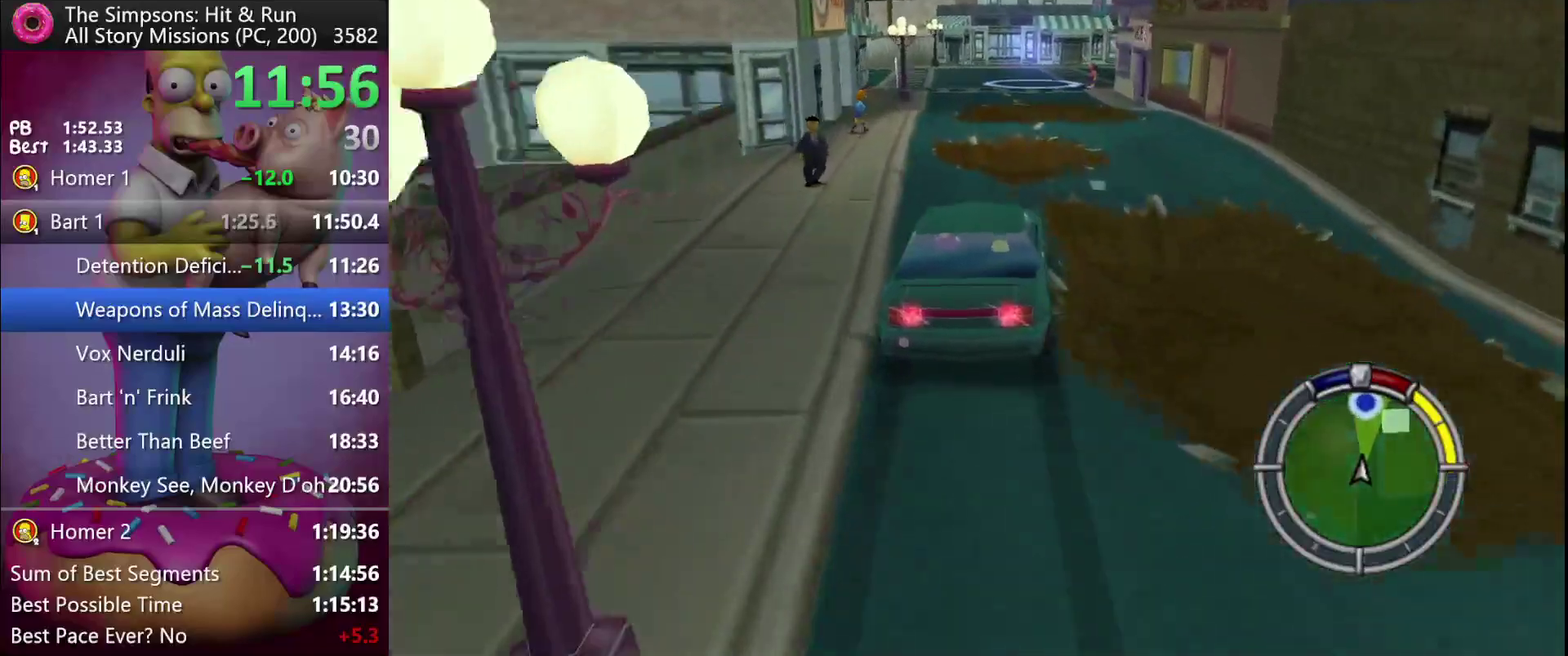
{"buttons": ["L2"], "events": [[500, "X", "up"], [500, "Y", "up"]]}
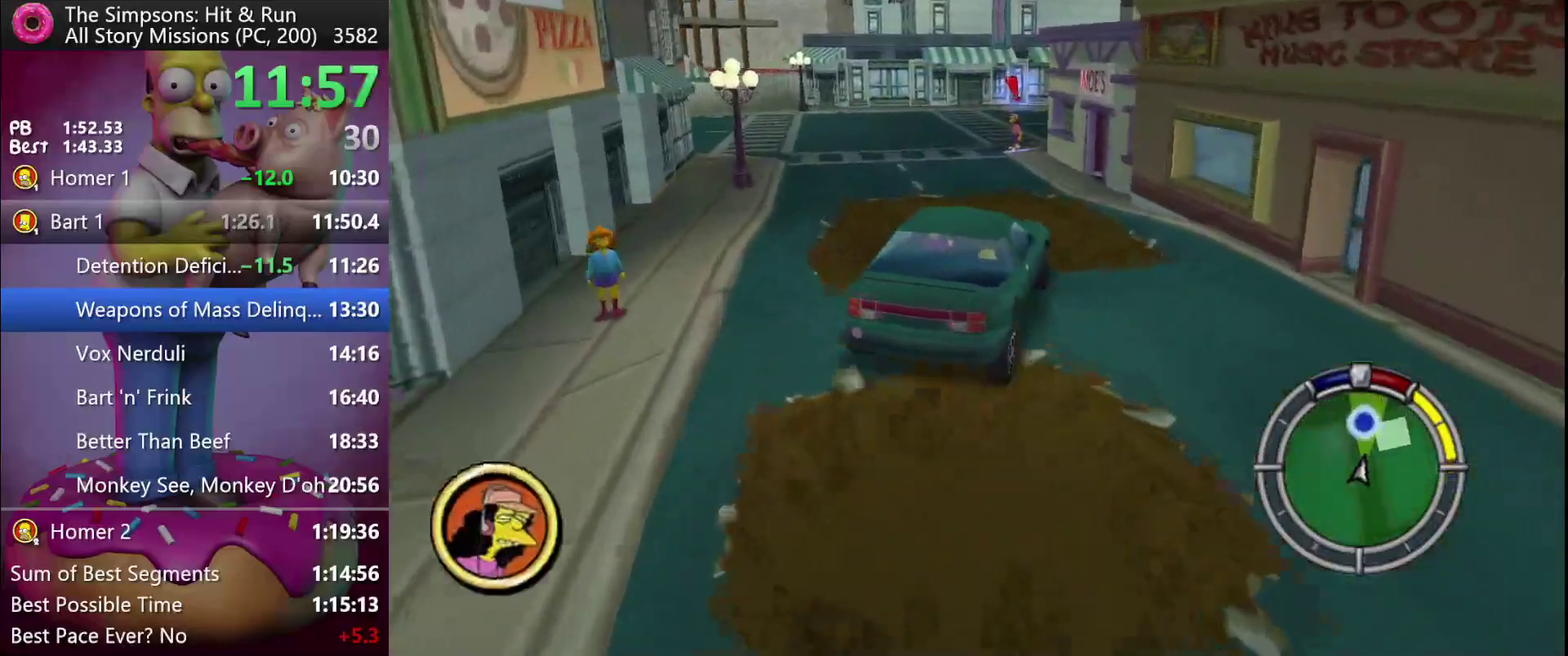
{"buttons": ["X", "Y", "L2"], "events": [[33, "L2", "up"], [200, "X", "down"], [217, "Y", "down"], [233, "L2", "down"]]}
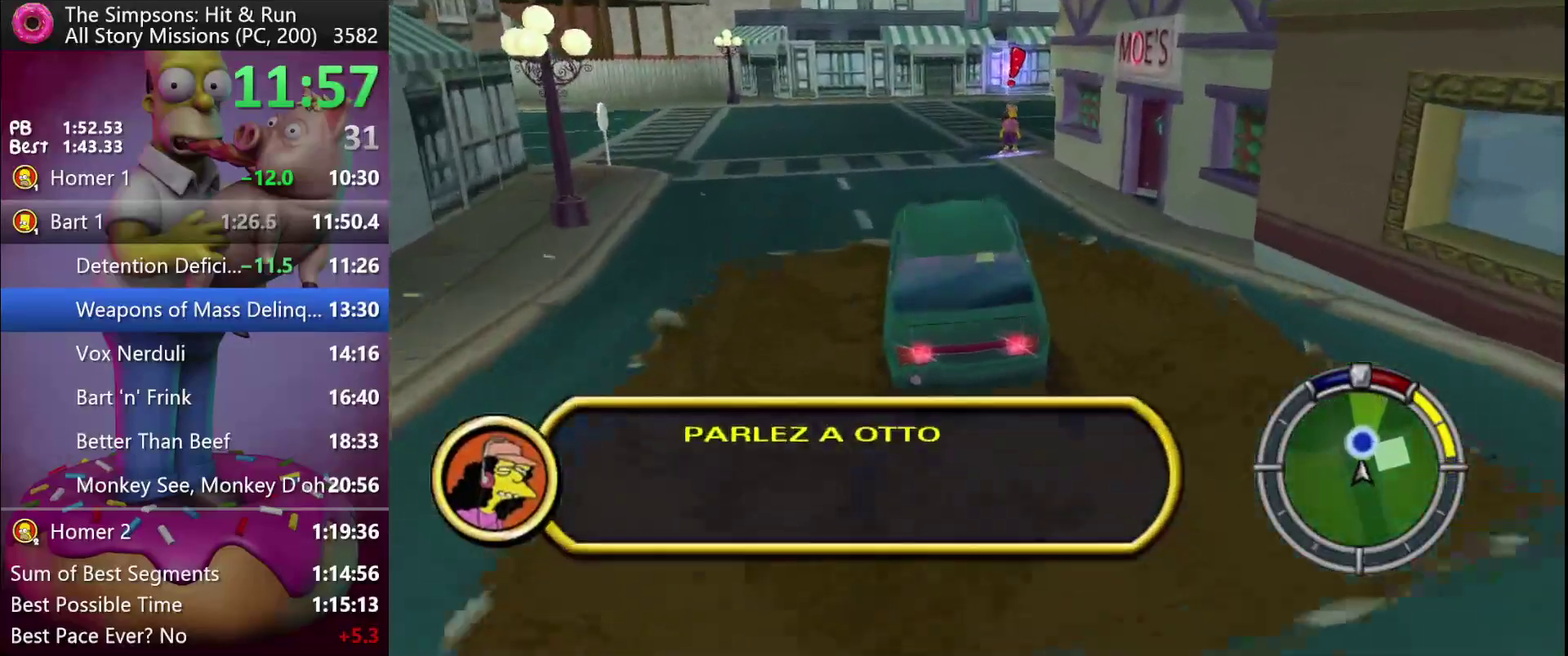
{"buttons": ["Y", "L2"], "events": [[250, "L2", "up"], [250, "X", "up"], [300, "L2", "down"]]}
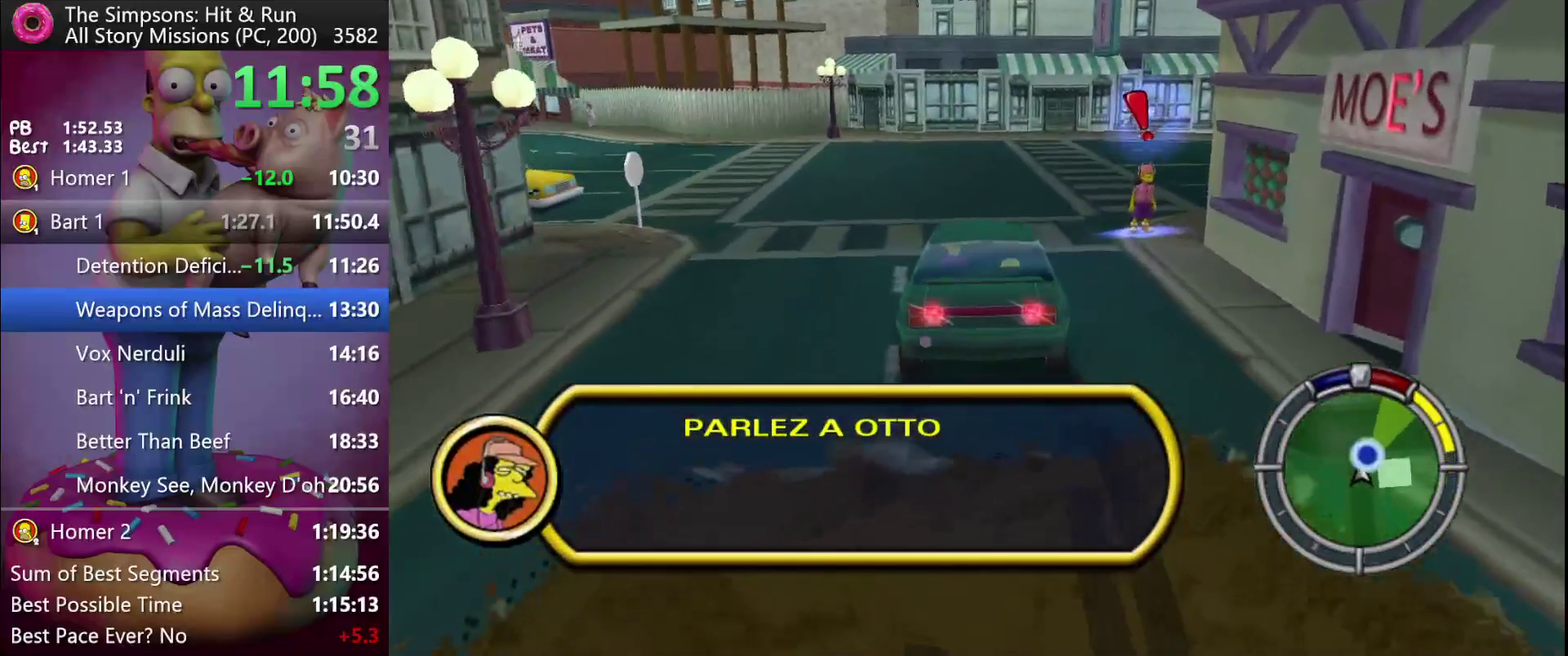
{"buttons": [], "events": [[17, "Y", "up"], [67, "Y", "down"], [233, "L2", "up"], [250, "Y", "up"]]}
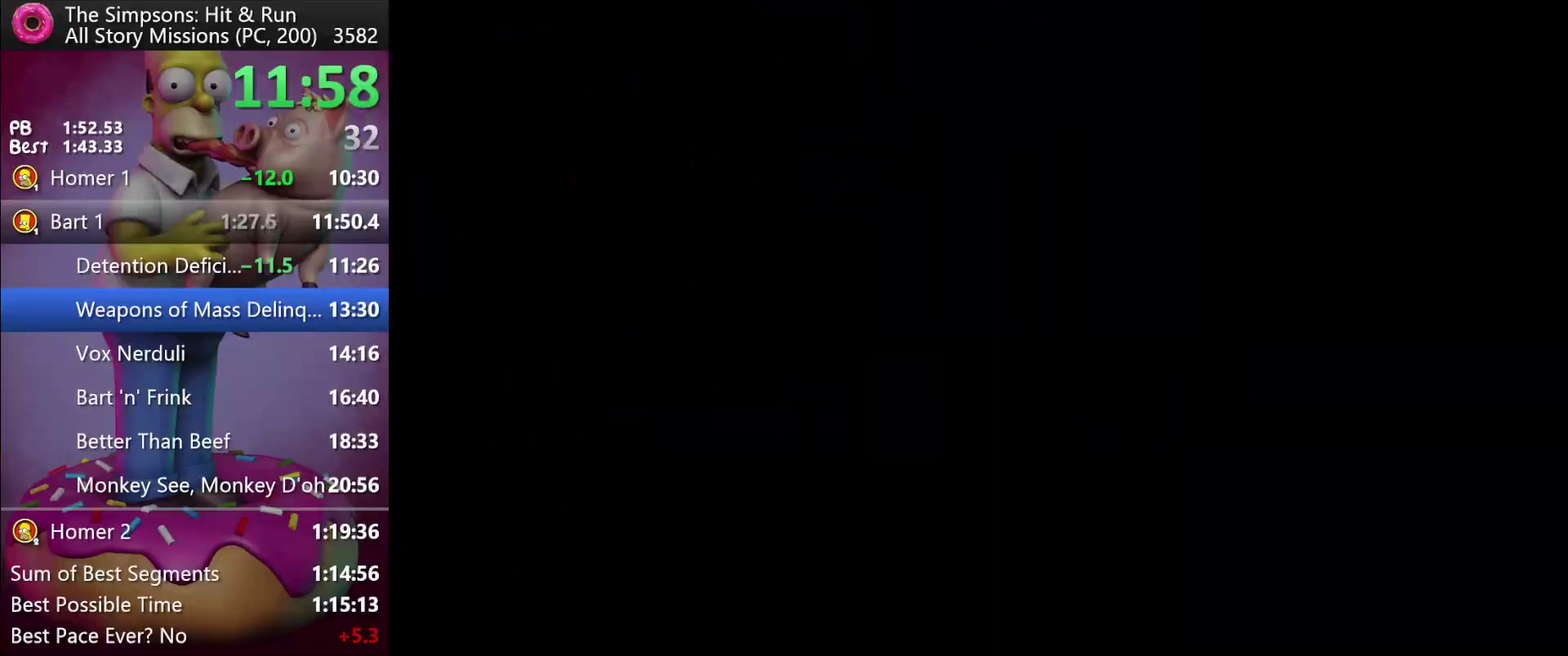
{"buttons": ["X", "R2"], "events": [[367, "R2", "down"], [383, "X", "down"]]}
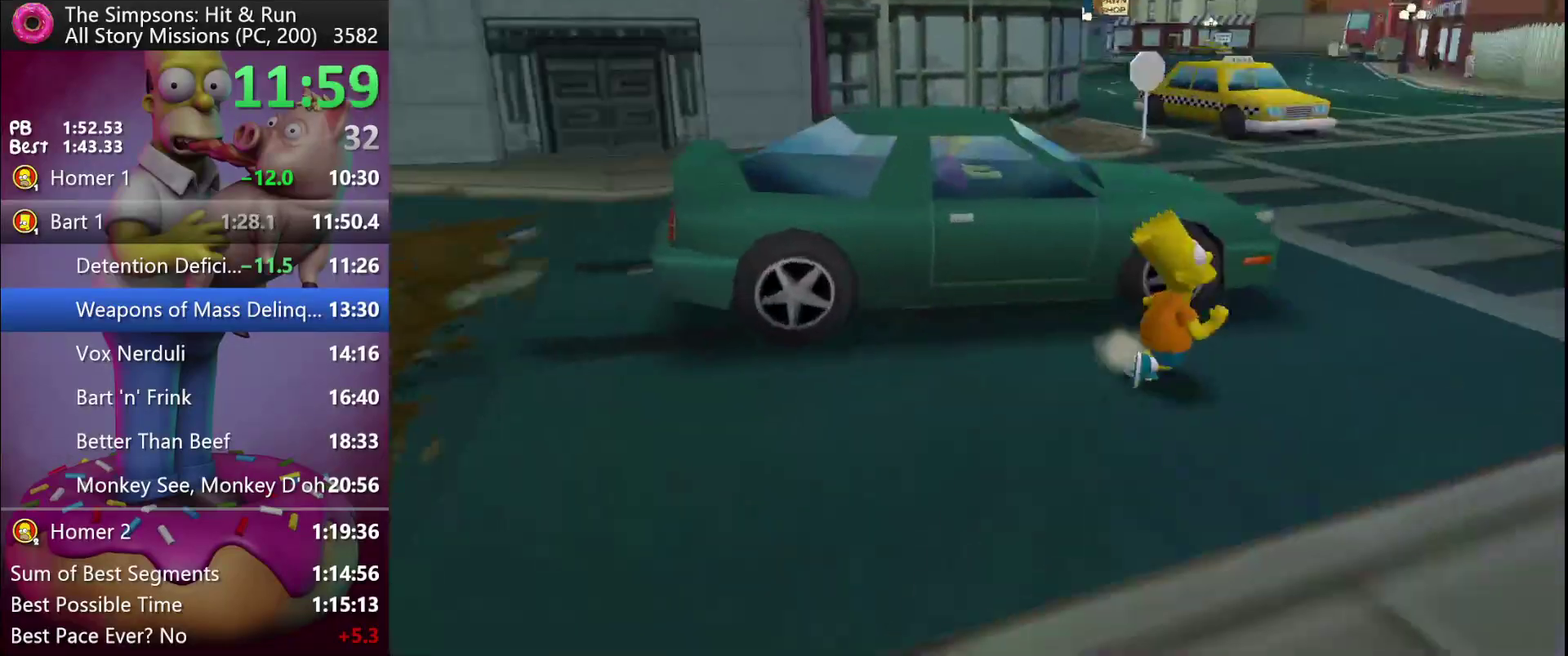
{"buttons": ["R2"], "events": [[233, "X", "up"]]}